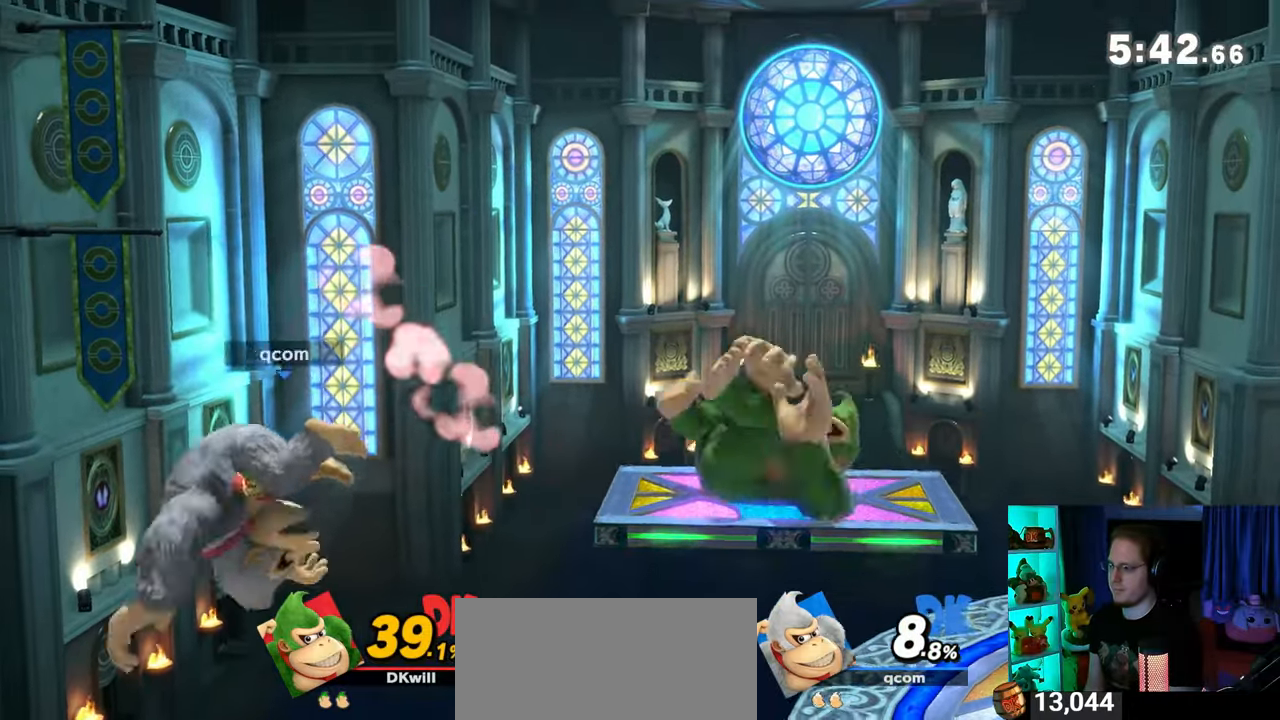
Gameplay with a controller (Nintendo layout); each line is a JSON object with the inputs held at the frame after it. "events" lists button and stick changes between this image and that frame as [ms after this image, input, new state], when the widget could be followed in between. Not read: L3 R3.
{"buttons": [], "left_stick": "right", "right_stick": "center", "events": [[33, "A", "up"], [350, "left_stick", "center"], [417, "left_stick", "right"]]}
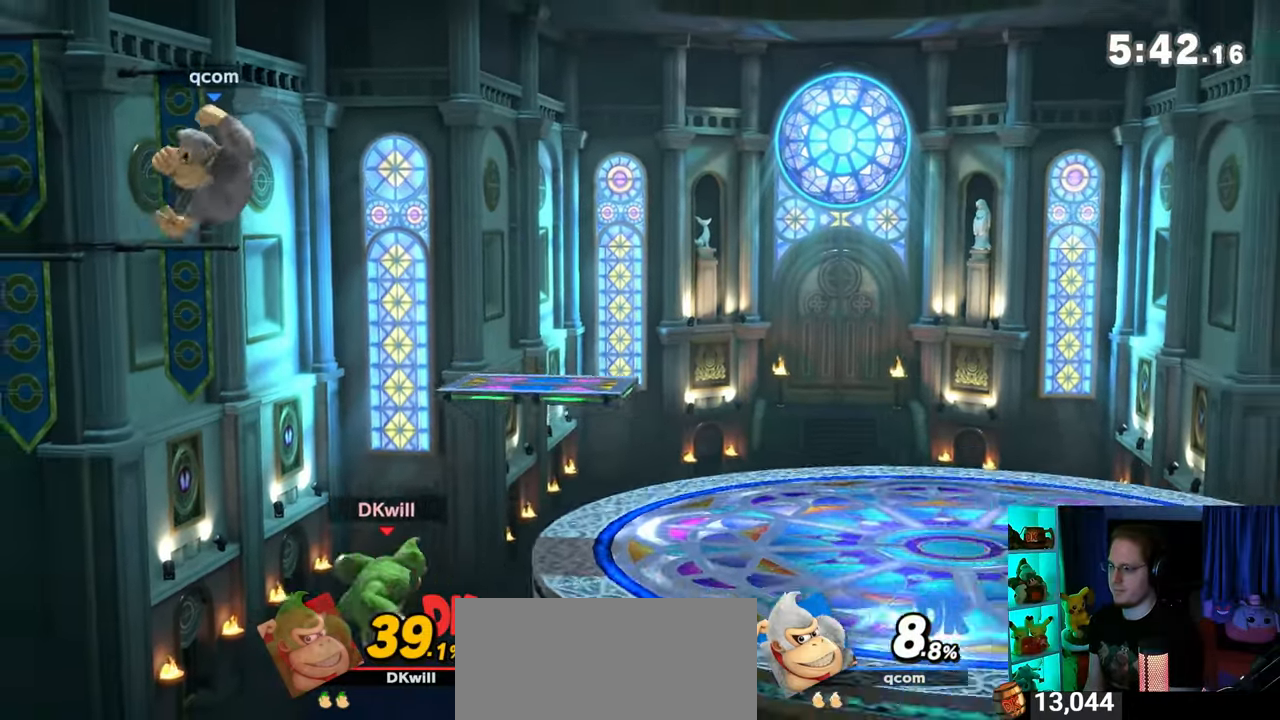
{"buttons": [], "left_stick": "down-right", "right_stick": "center", "events": [[183, "Y", "down"], [217, "left_stick", "up-right"], [317, "Y", "up"], [383, "B", "down"], [417, "B", "up"], [433, "left_stick", "down-right"]]}
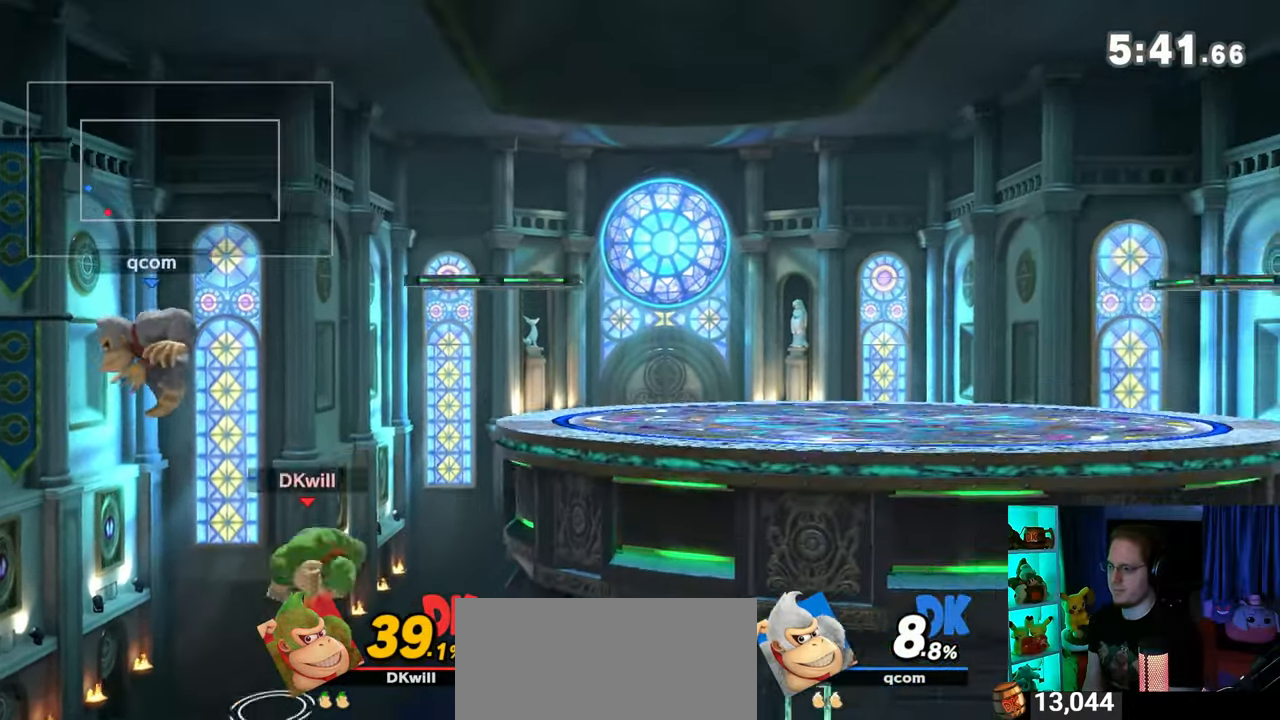
{"buttons": [], "left_stick": "down-right", "right_stick": "center", "events": []}
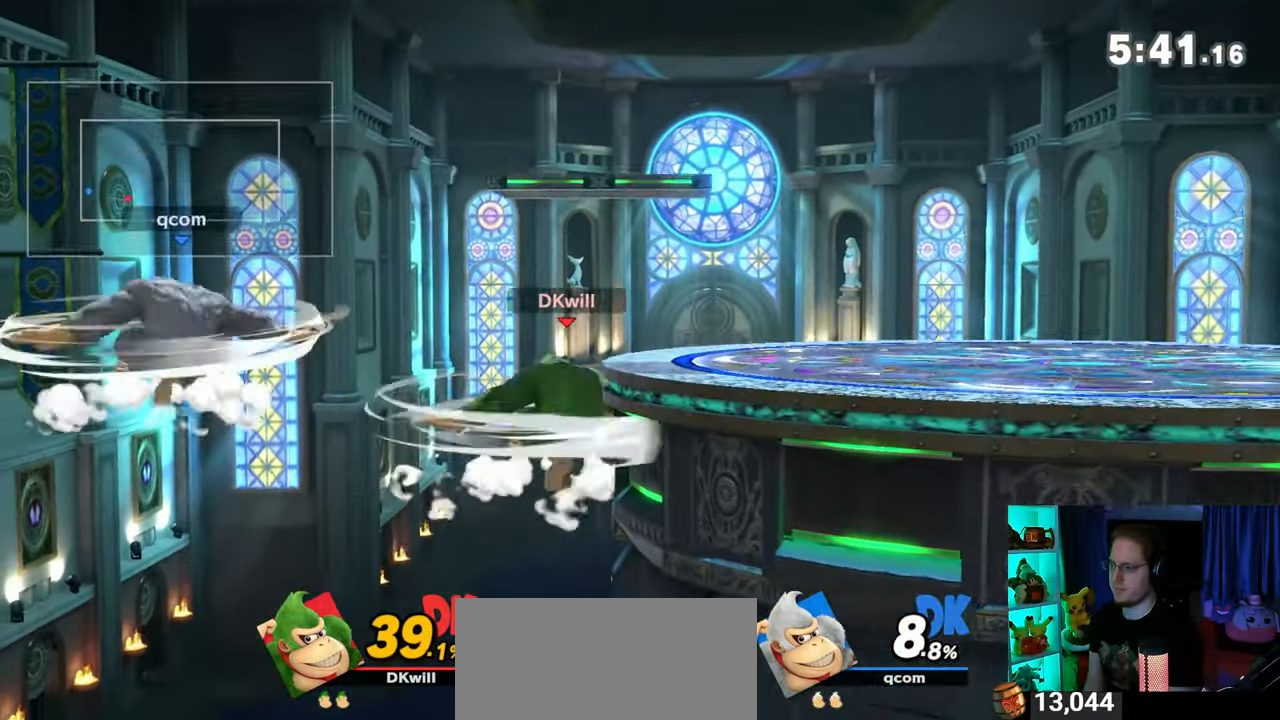
{"buttons": [], "left_stick": "right", "right_stick": "center", "events": [[233, "left_stick", "right"]]}
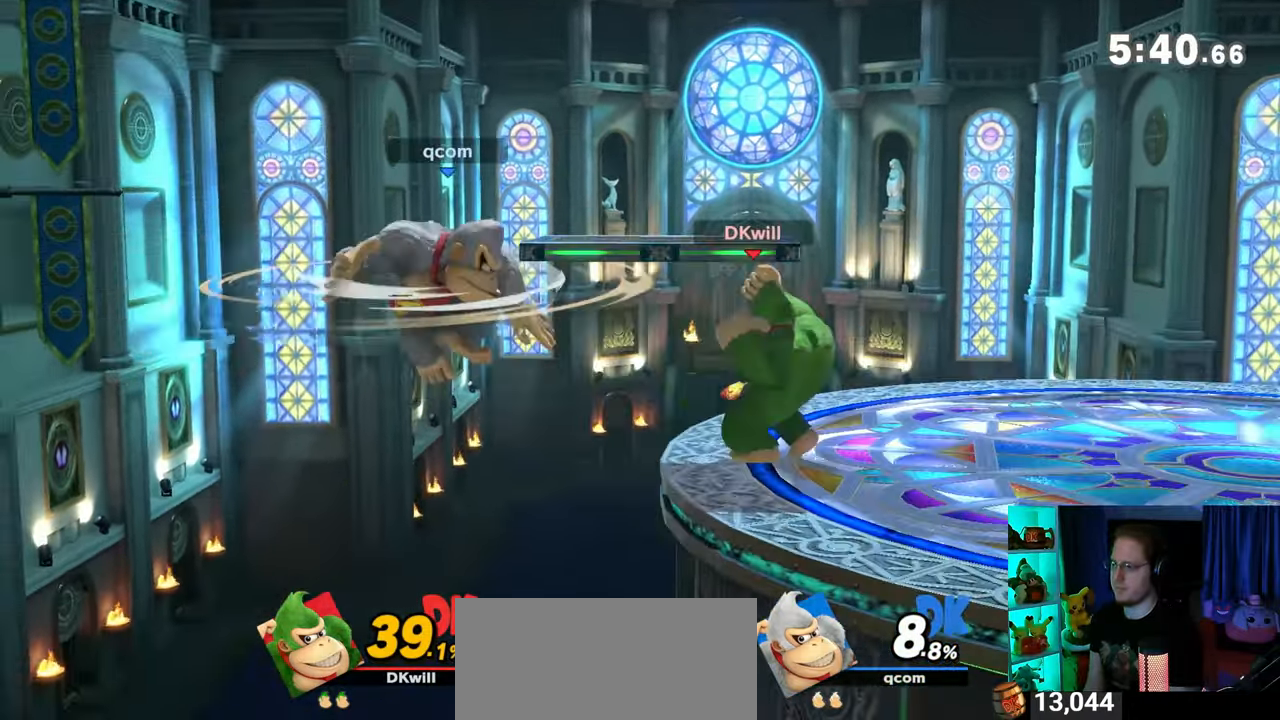
{"buttons": [], "left_stick": "center", "right_stick": "center", "events": [[133, "left_stick", "center"]]}
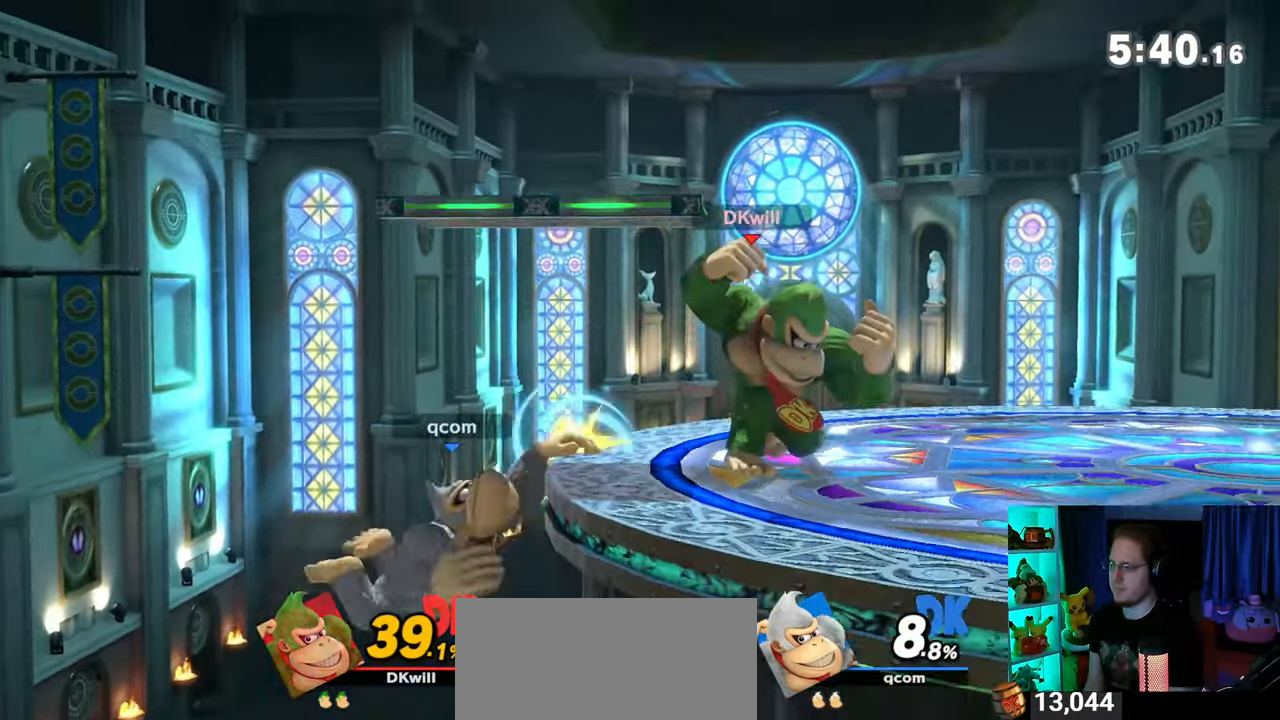
{"buttons": [], "left_stick": "left", "right_stick": "center", "events": [[133, "left_stick", "right"], [317, "left_stick", "center"], [483, "left_stick", "left"]]}
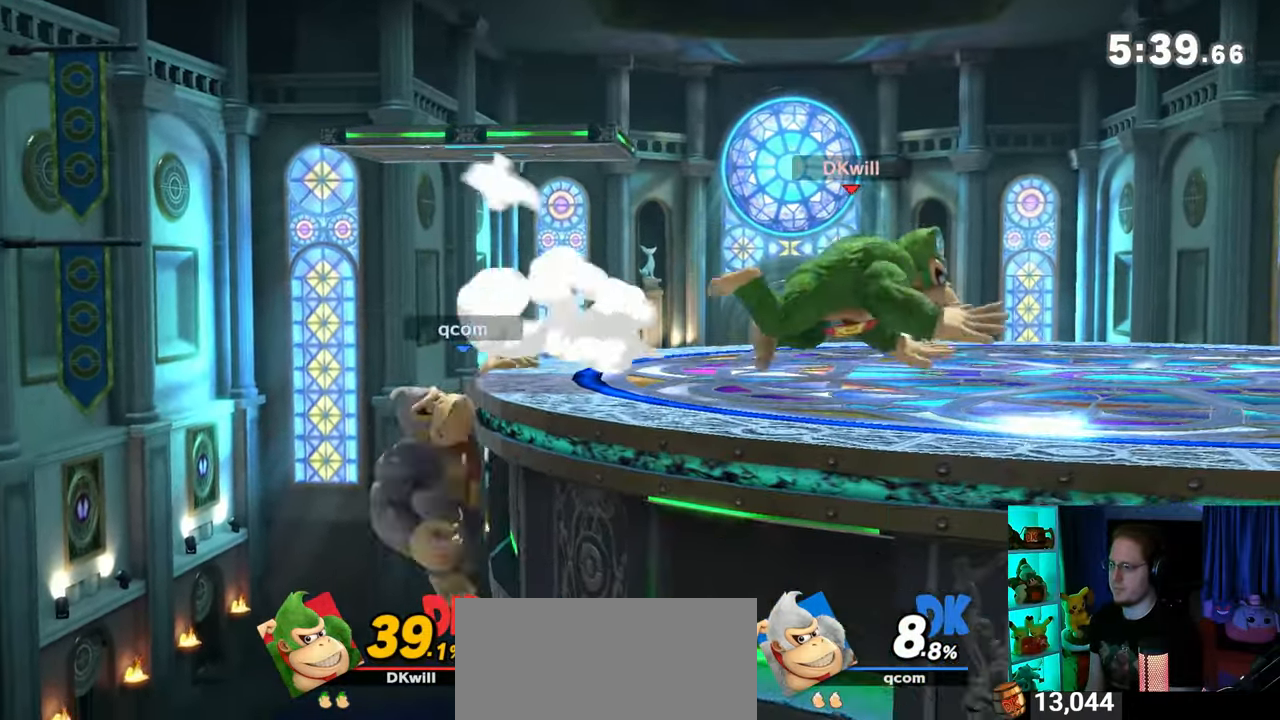
{"buttons": [], "left_stick": "down", "right_stick": "center", "events": [[350, "left_stick", "down"], [383, "B", "down"], [500, "B", "up"]]}
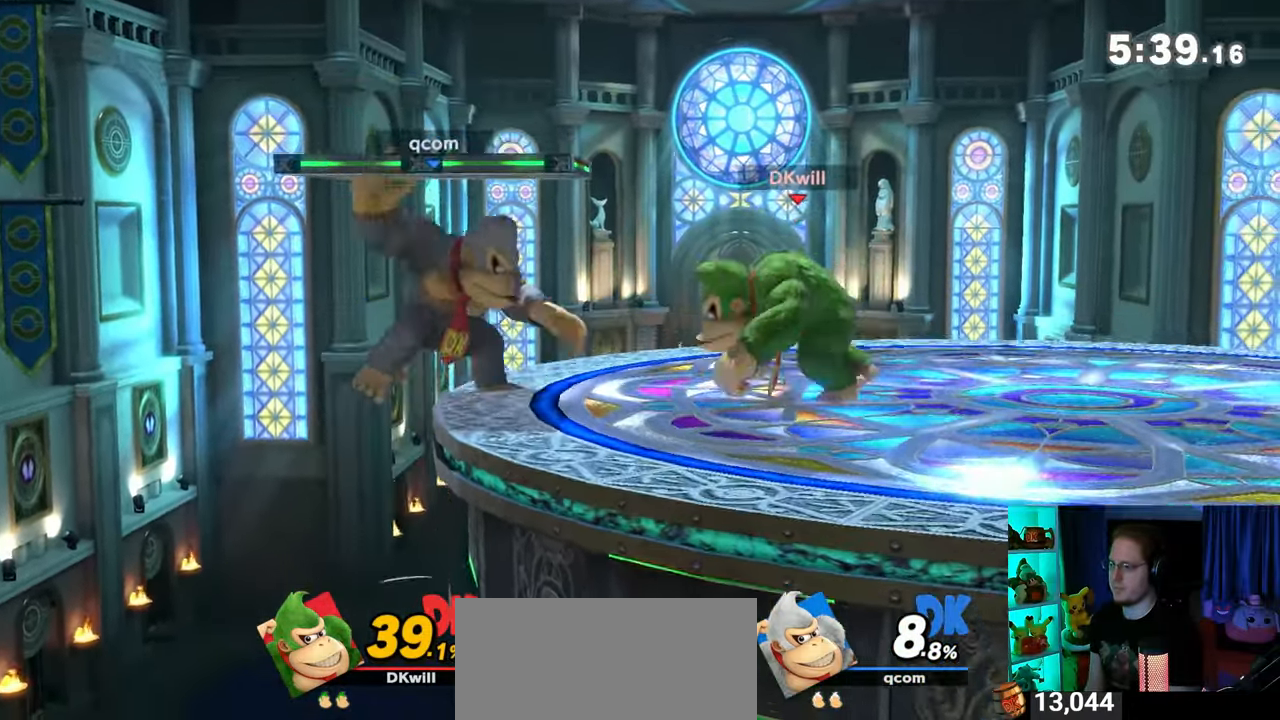
{"buttons": [], "left_stick": "right", "right_stick": "center", "events": [[417, "left_stick", "right"]]}
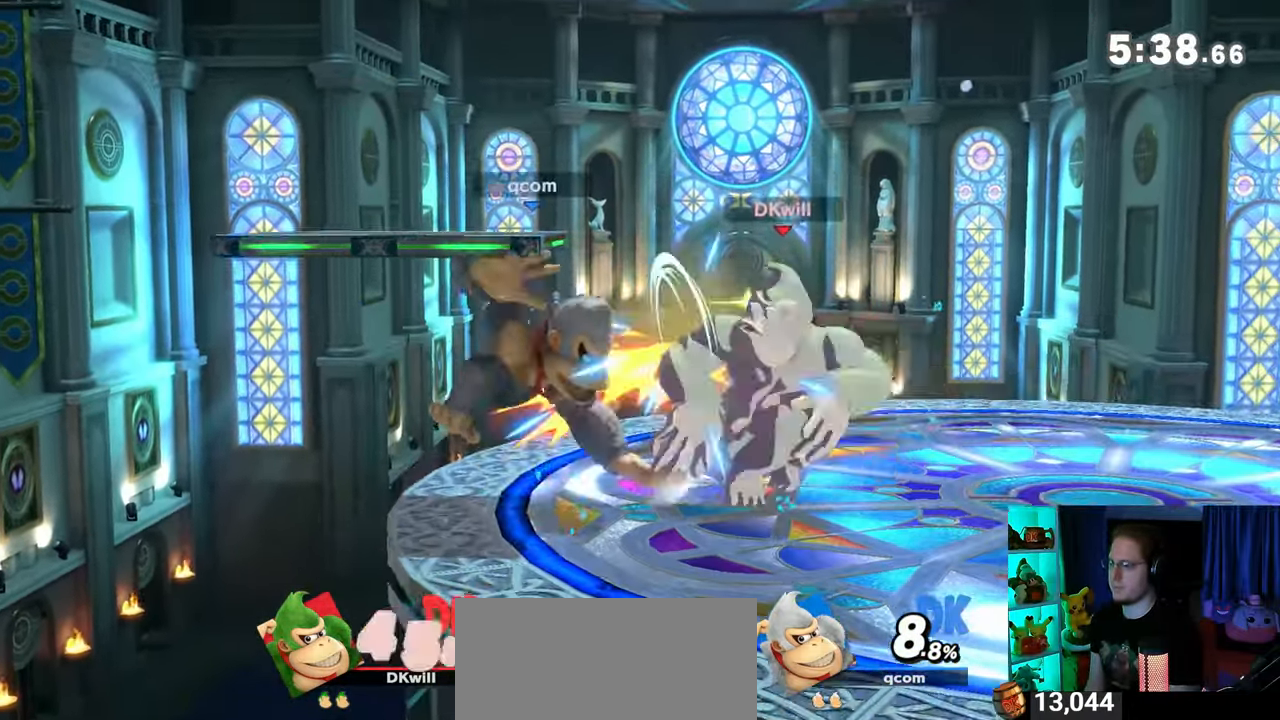
{"buttons": [], "left_stick": "center", "right_stick": "center", "events": [[67, "left_stick", "center"], [167, "R1", "down"], [167, "left_stick", "down"], [250, "left_stick", "center"], [300, "R1", "up"]]}
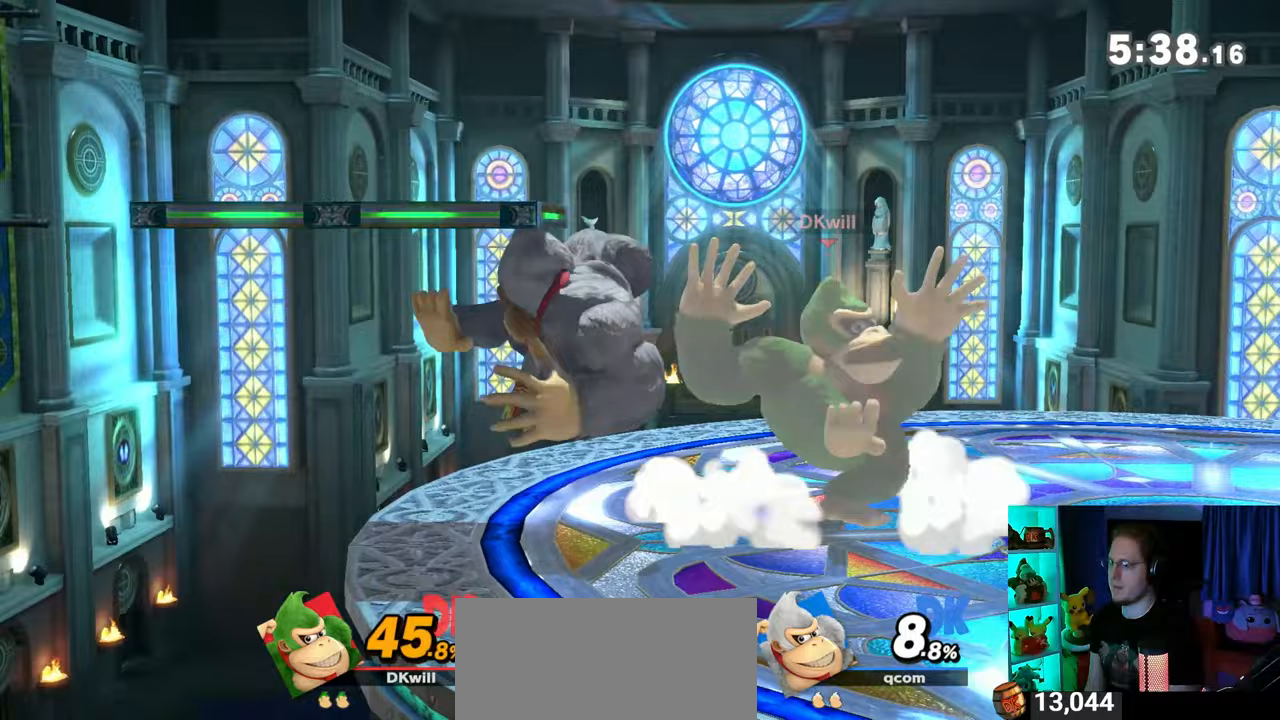
{"buttons": ["R1"], "left_stick": "center", "right_stick": "center", "events": [[383, "R1", "down"]]}
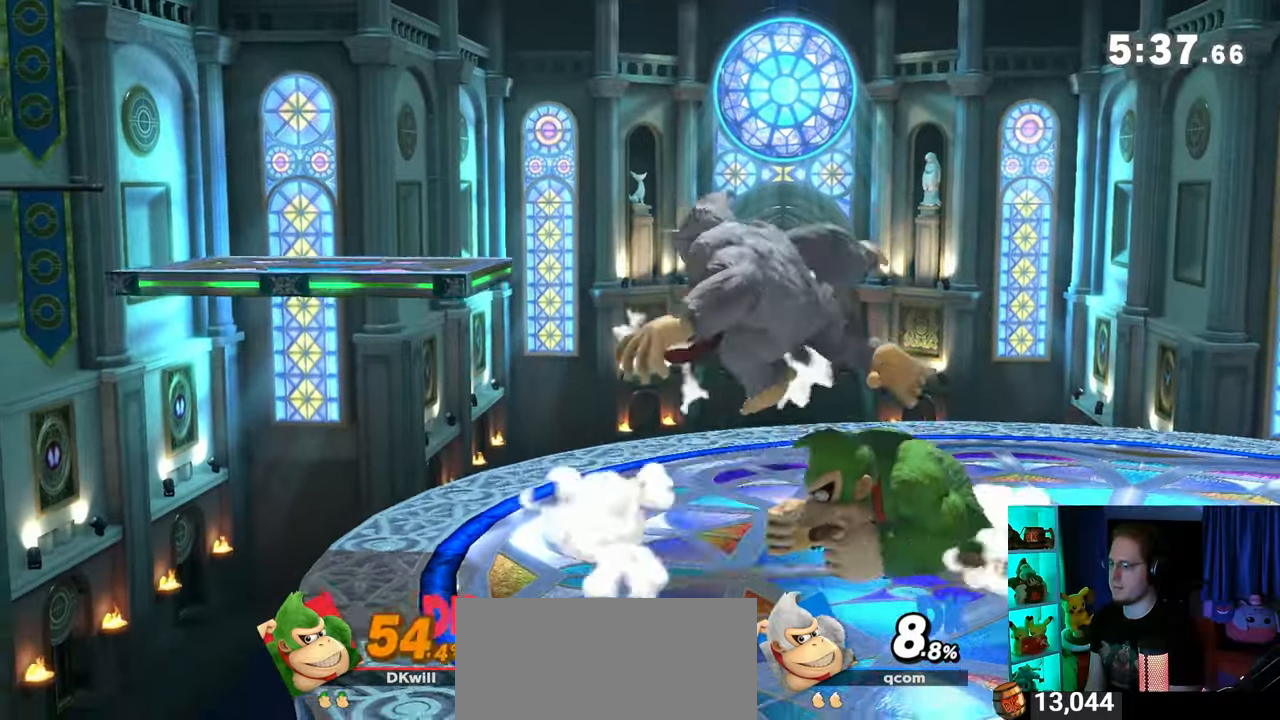
{"buttons": ["Y", "R1"], "left_stick": "center", "right_stick": "center", "events": [[317, "Y", "down"]]}
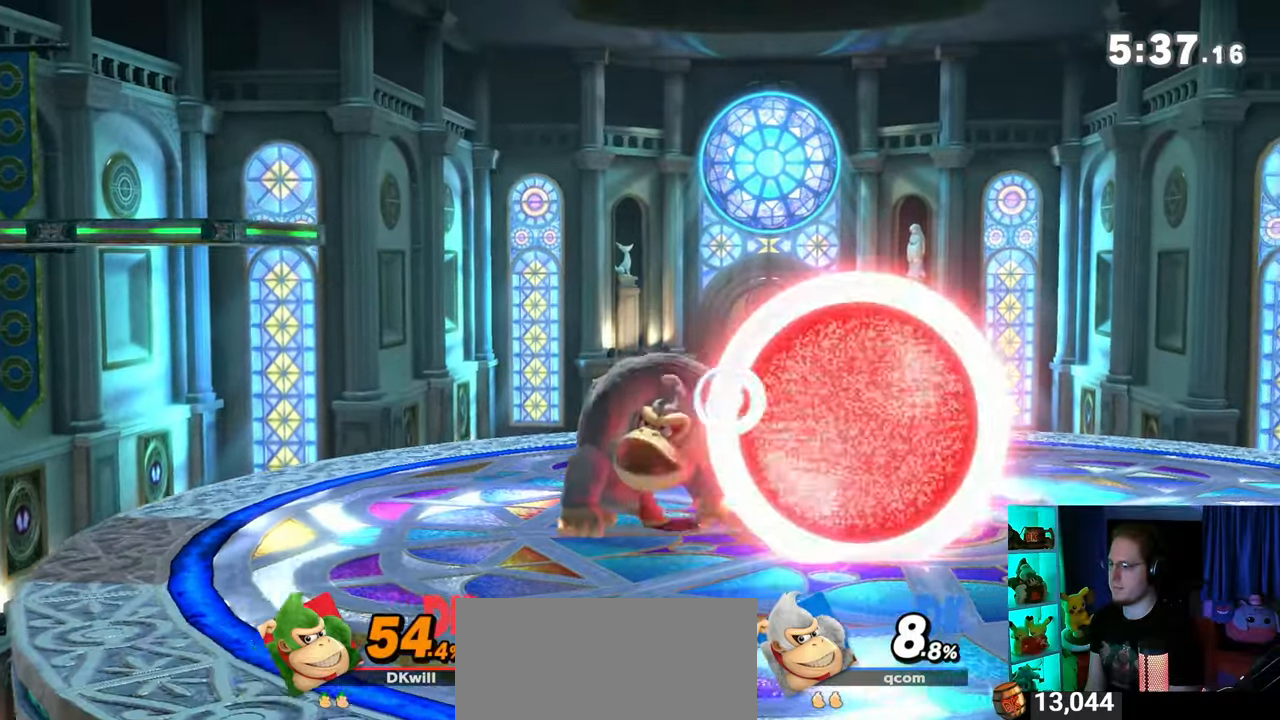
{"buttons": [], "left_stick": "center", "right_stick": "center", "events": [[33, "Y", "up"], [67, "left_stick", "up-right"], [100, "R1", "up"], [350, "left_stick", "center"]]}
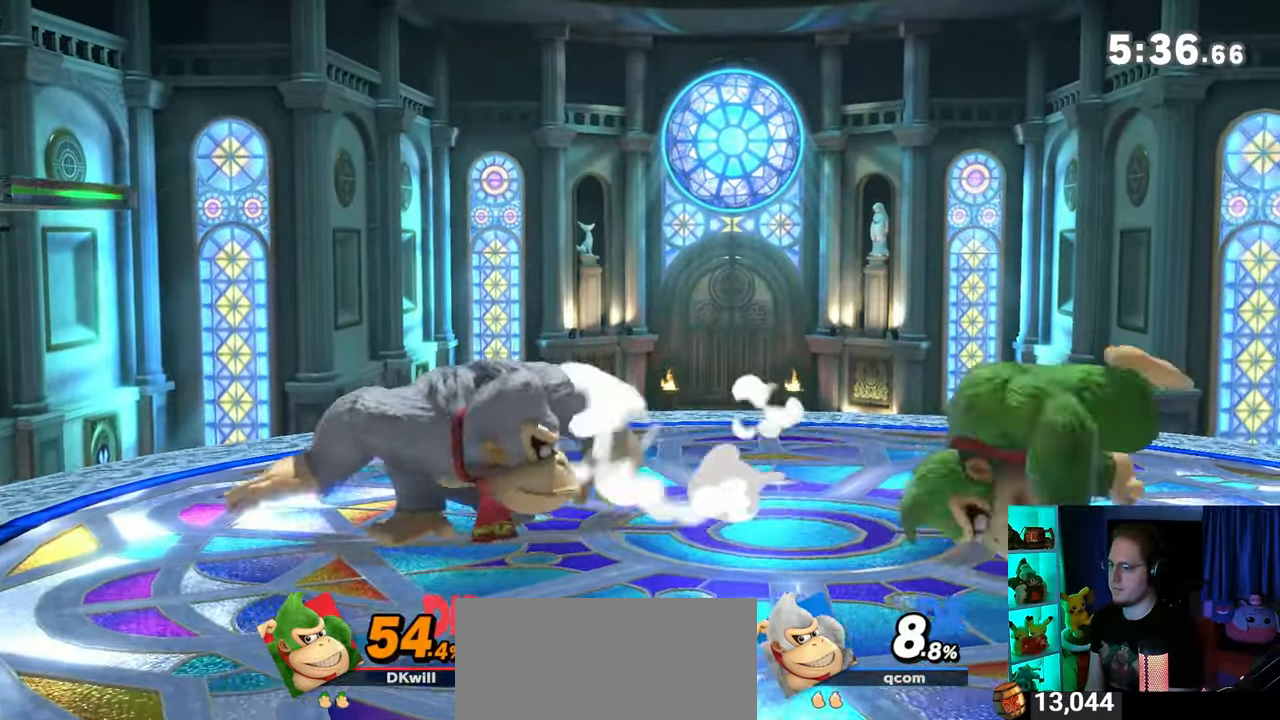
{"buttons": [], "left_stick": "left", "right_stick": "center", "events": [[200, "left_stick", "left"]]}
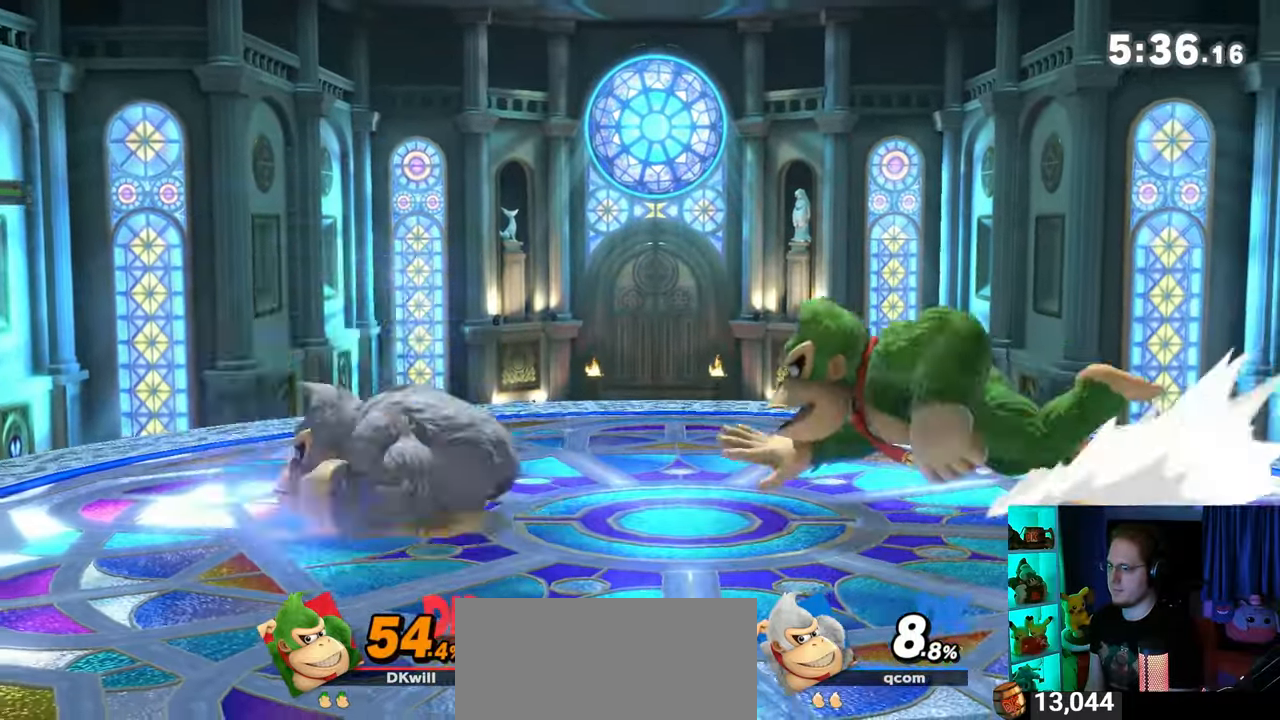
{"buttons": ["Y"], "left_stick": "left", "right_stick": "center", "events": [[217, "right_stick", "left"], [283, "right_stick", "center"], [383, "Y", "down"]]}
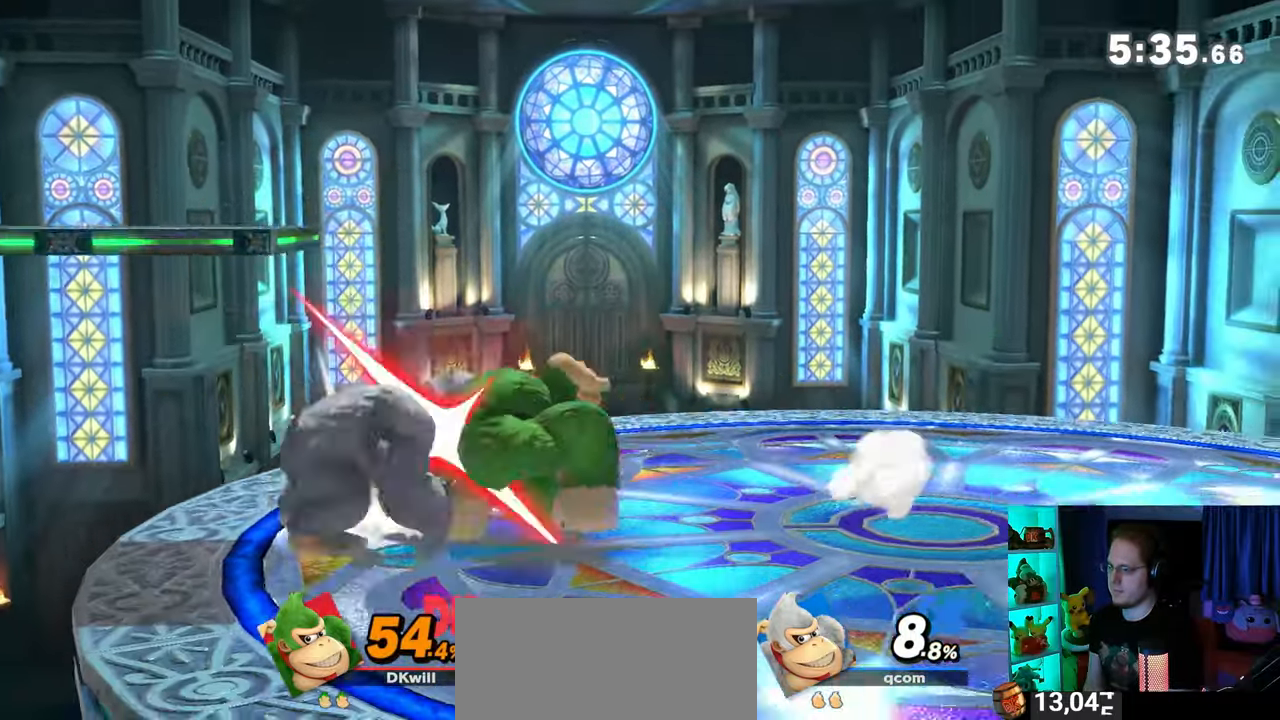
{"buttons": [], "left_stick": "center", "right_stick": "center", "events": [[200, "Y", "up"], [317, "left_stick", "center"]]}
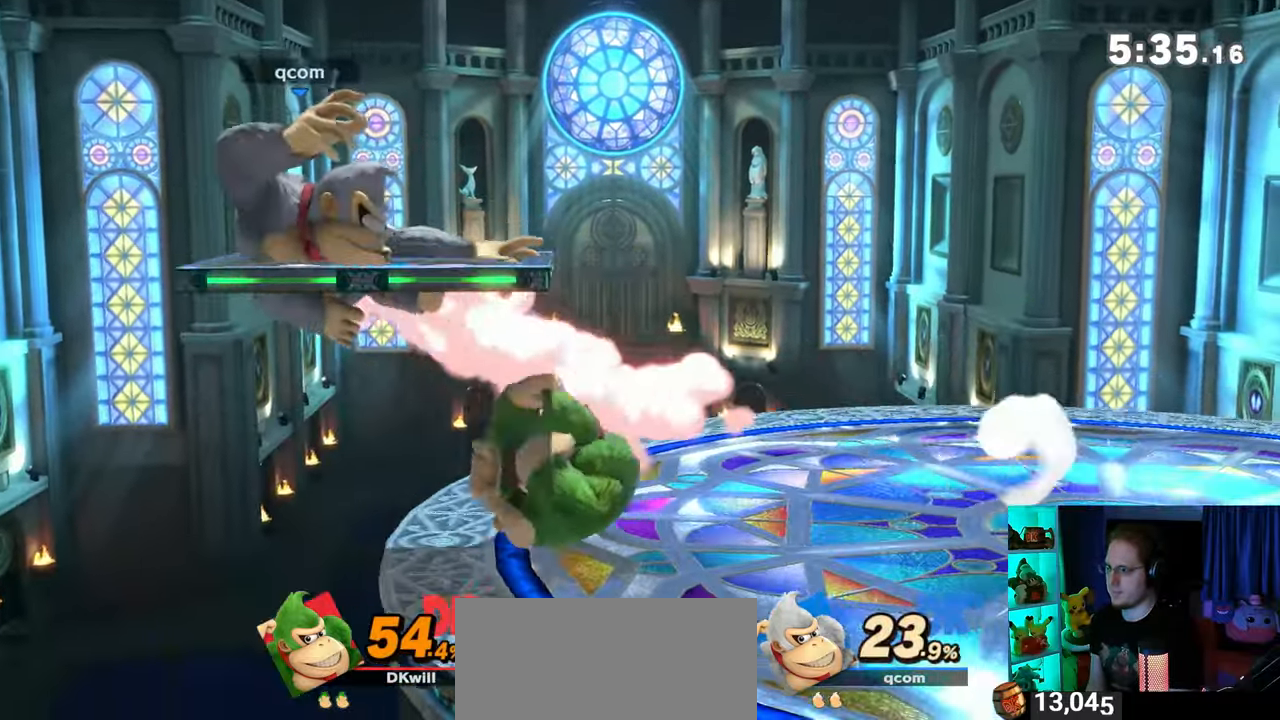
{"buttons": [], "left_stick": "right", "right_stick": "center", "events": [[33, "left_stick", "left"], [100, "Z", "down"], [100, "right_stick", "down-right"], [167, "Z", "up"], [167, "right_stick", "center"], [417, "left_stick", "right"]]}
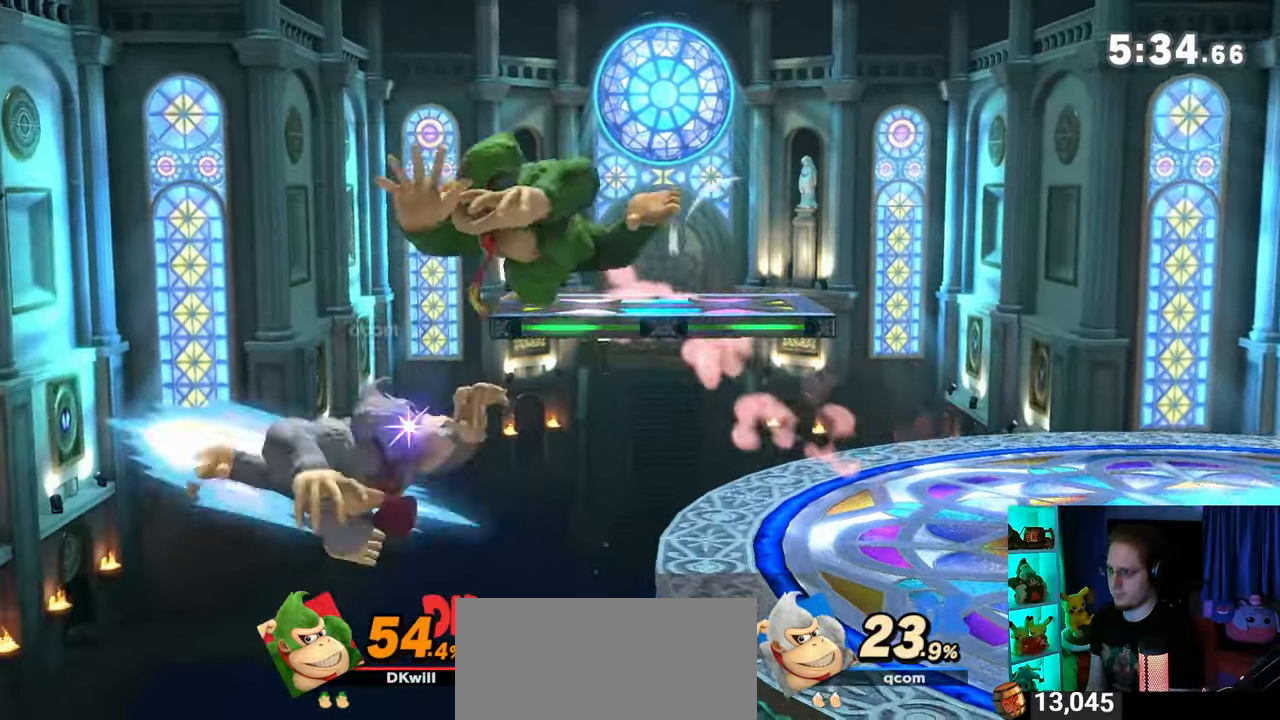
{"buttons": [], "left_stick": "right", "right_stick": "center", "events": [[133, "left_stick", "center"], [283, "left_stick", "right"], [417, "Y", "down"], [500, "Y", "up"]]}
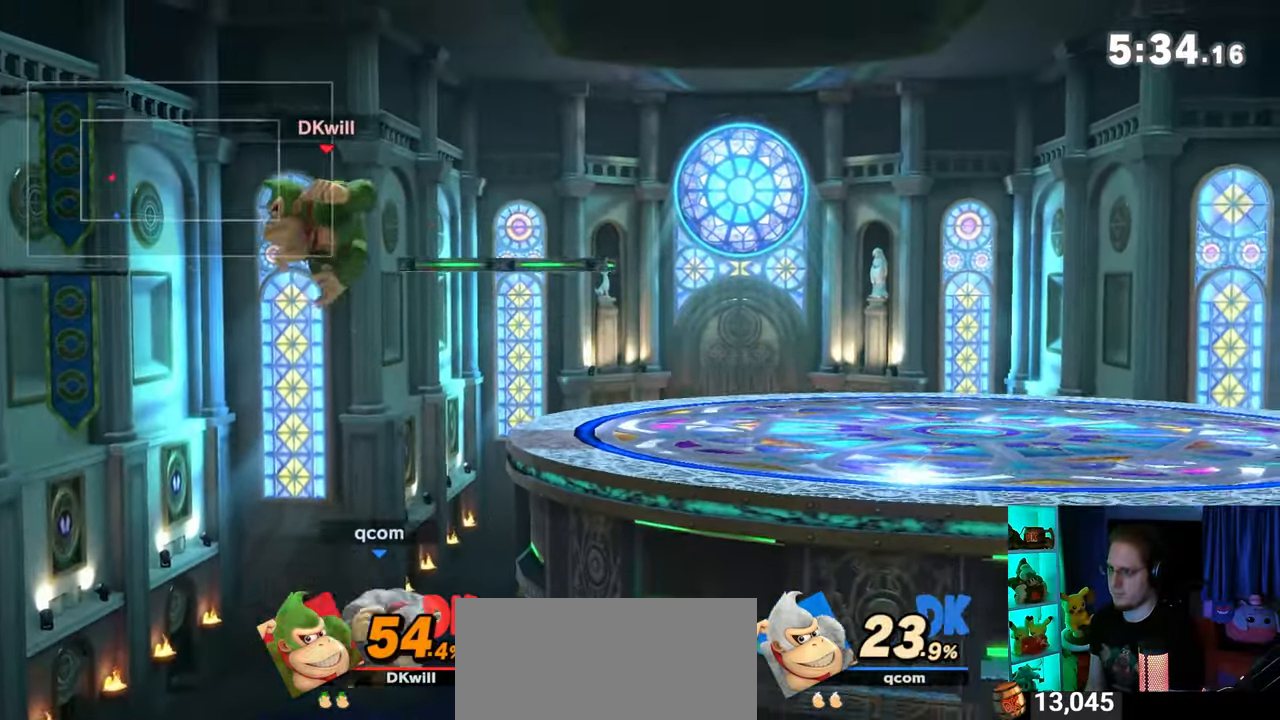
{"buttons": [], "left_stick": "right", "right_stick": "center", "events": [[67, "Y", "down"], [167, "Y", "up"]]}
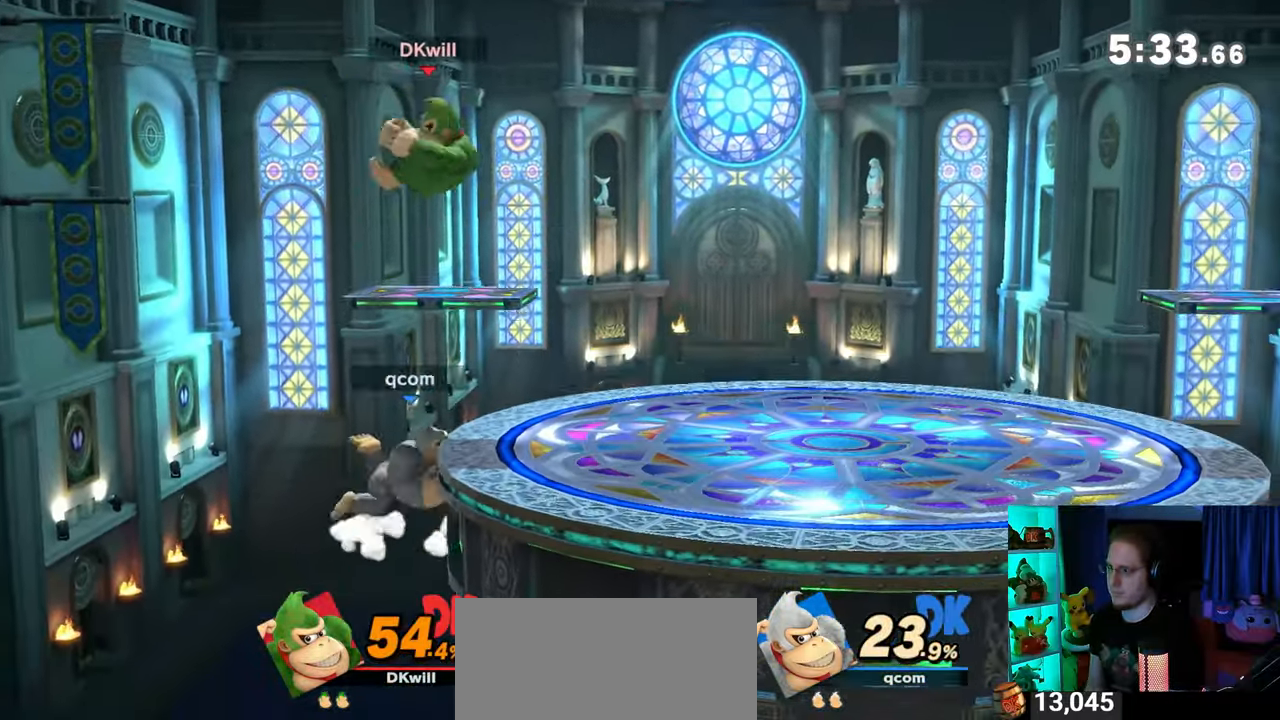
{"buttons": ["R1"], "left_stick": "center", "right_stick": "center", "events": [[167, "left_stick", "down-left"], [417, "left_stick", "center"], [467, "R1", "down"]]}
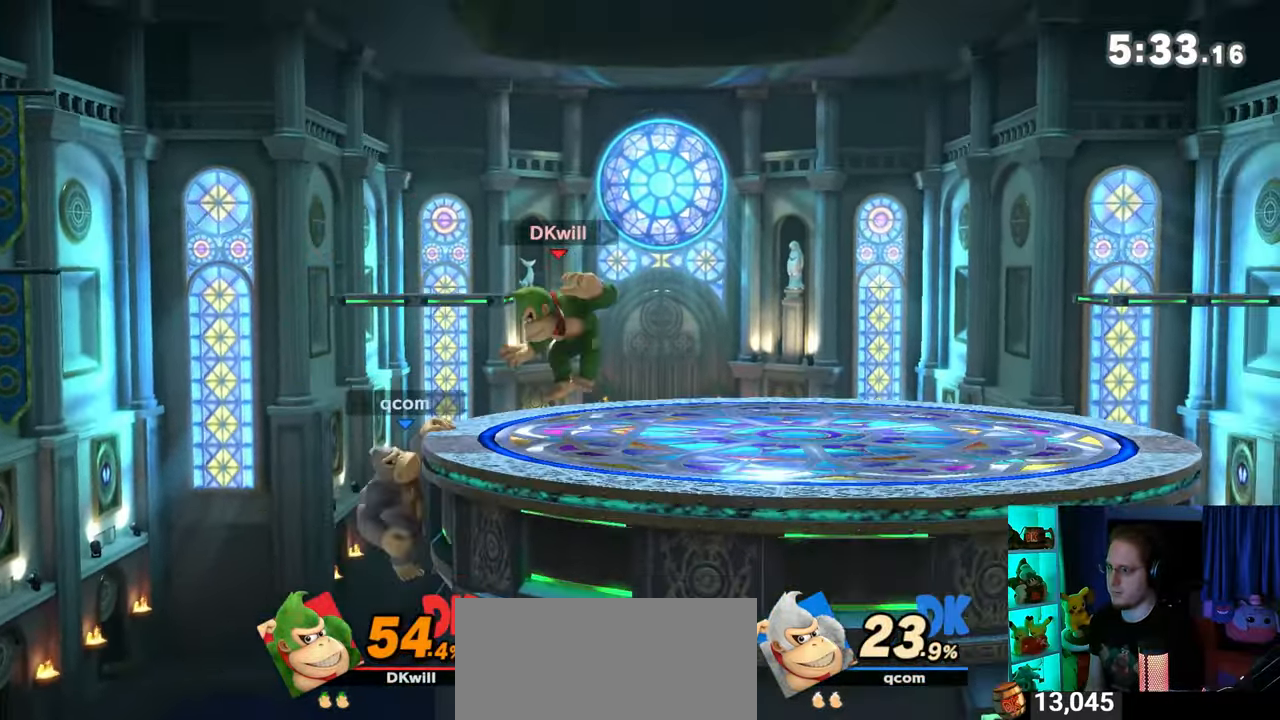
{"buttons": ["Y"], "left_stick": "up-right", "right_stick": "center", "events": [[217, "Y", "down"], [267, "A", "down"], [283, "R1", "up"], [283, "Y", "up"], [317, "A", "up"], [383, "left_stick", "up-right"], [450, "Y", "down"]]}
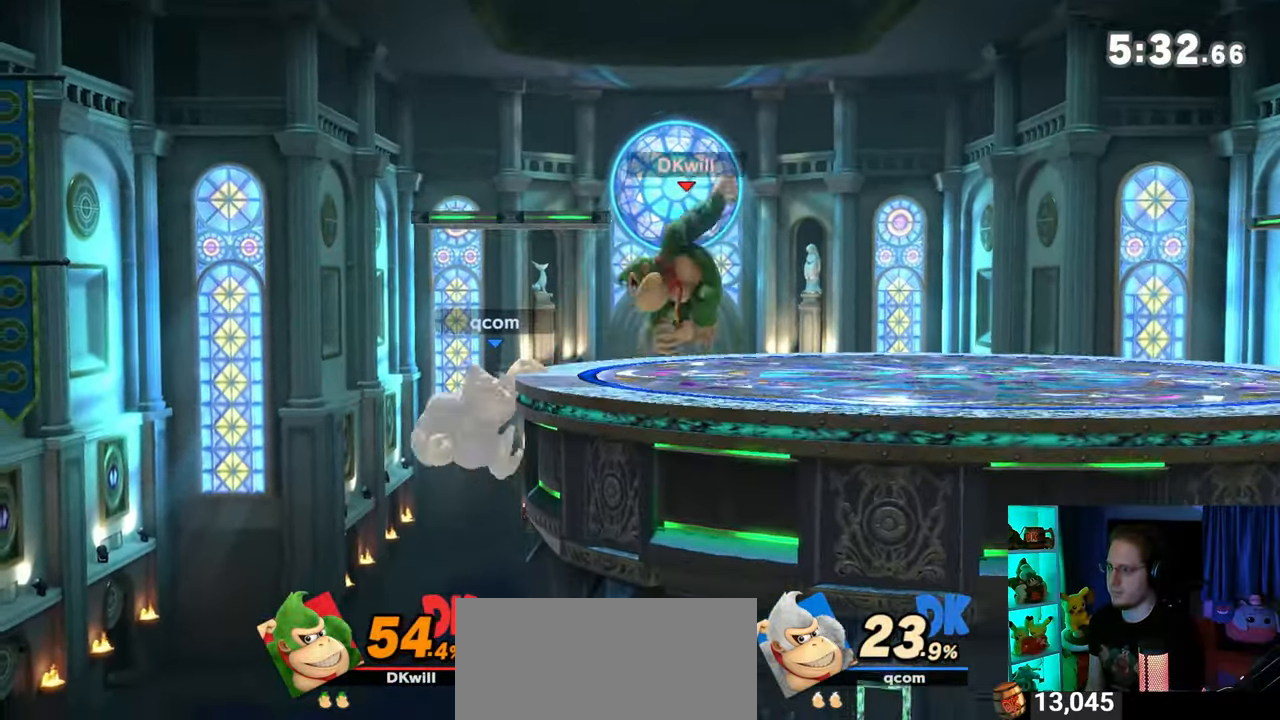
{"buttons": [], "left_stick": "down", "right_stick": "center", "events": [[167, "Y", "up"], [317, "left_stick", "down"]]}
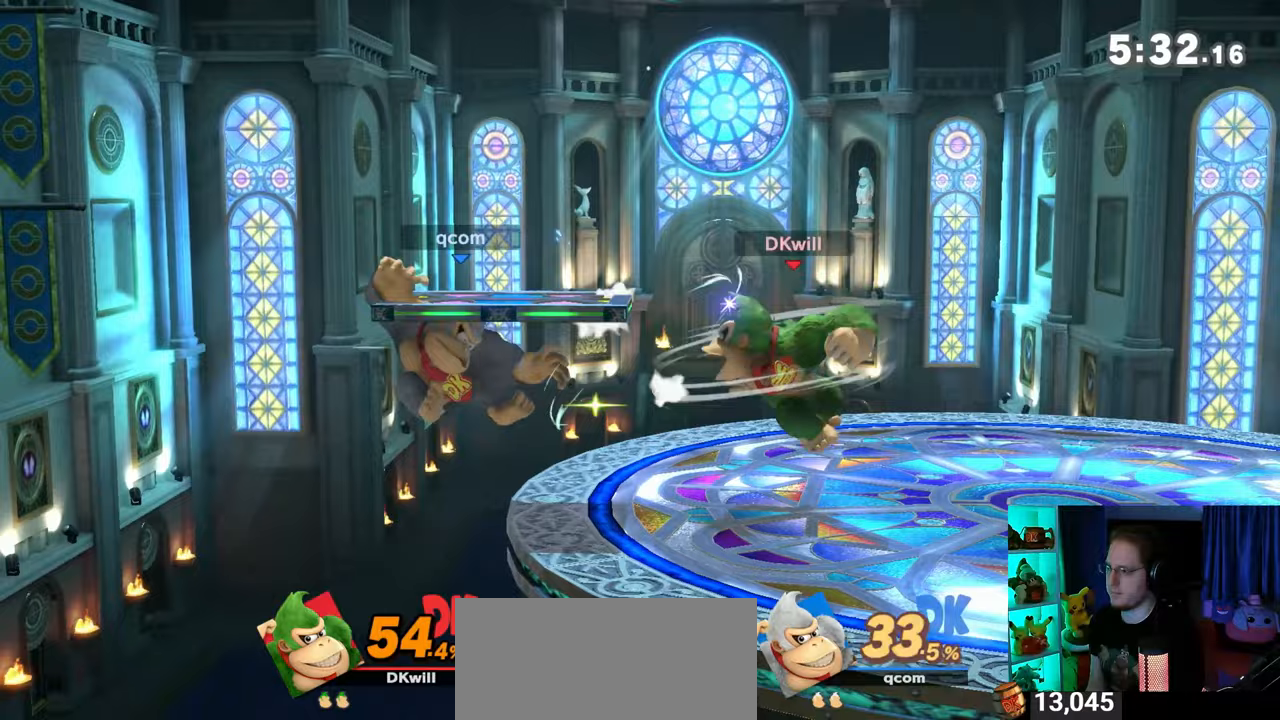
{"buttons": ["A"], "left_stick": "center", "right_stick": "center", "events": [[67, "left_stick", "center"], [183, "left_stick", "left"], [250, "Y", "down"], [283, "left_stick", "center"], [317, "A", "down"], [383, "Y", "up"]]}
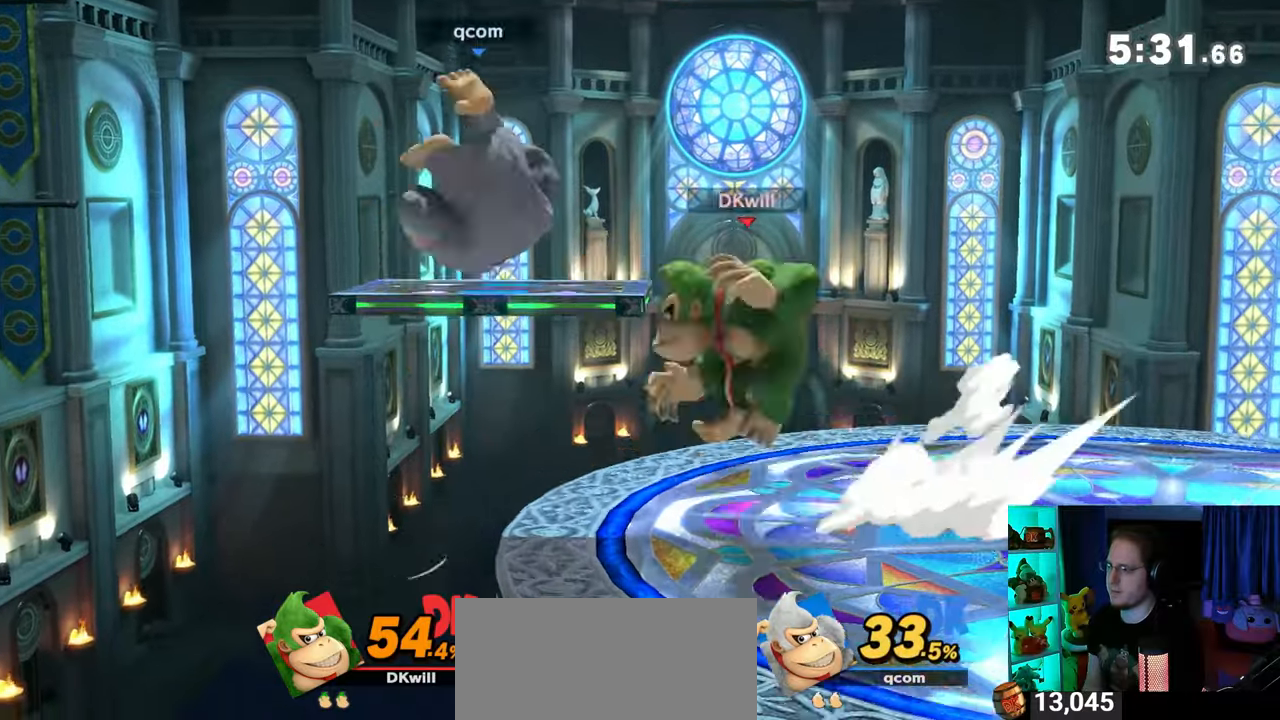
{"buttons": [], "left_stick": "down-left", "right_stick": "center", "events": [[17, "left_stick", "right"], [283, "A", "up"], [283, "left_stick", "up-left"], [500, "left_stick", "down-left"]]}
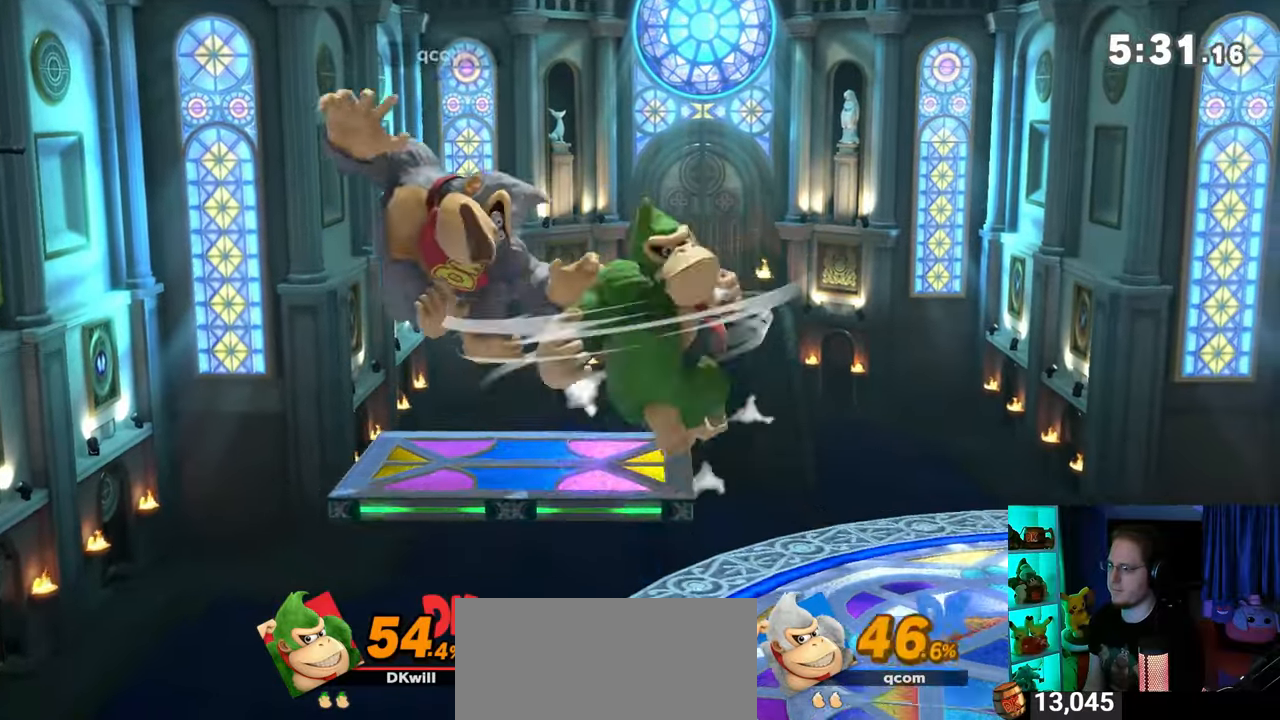
{"buttons": [], "left_stick": "down", "right_stick": "center", "events": [[33, "left_stick", "down"], [100, "A", "down"], [133, "A", "up"], [200, "A", "down"], [233, "A", "up"], [283, "A", "down"], [350, "A", "up"]]}
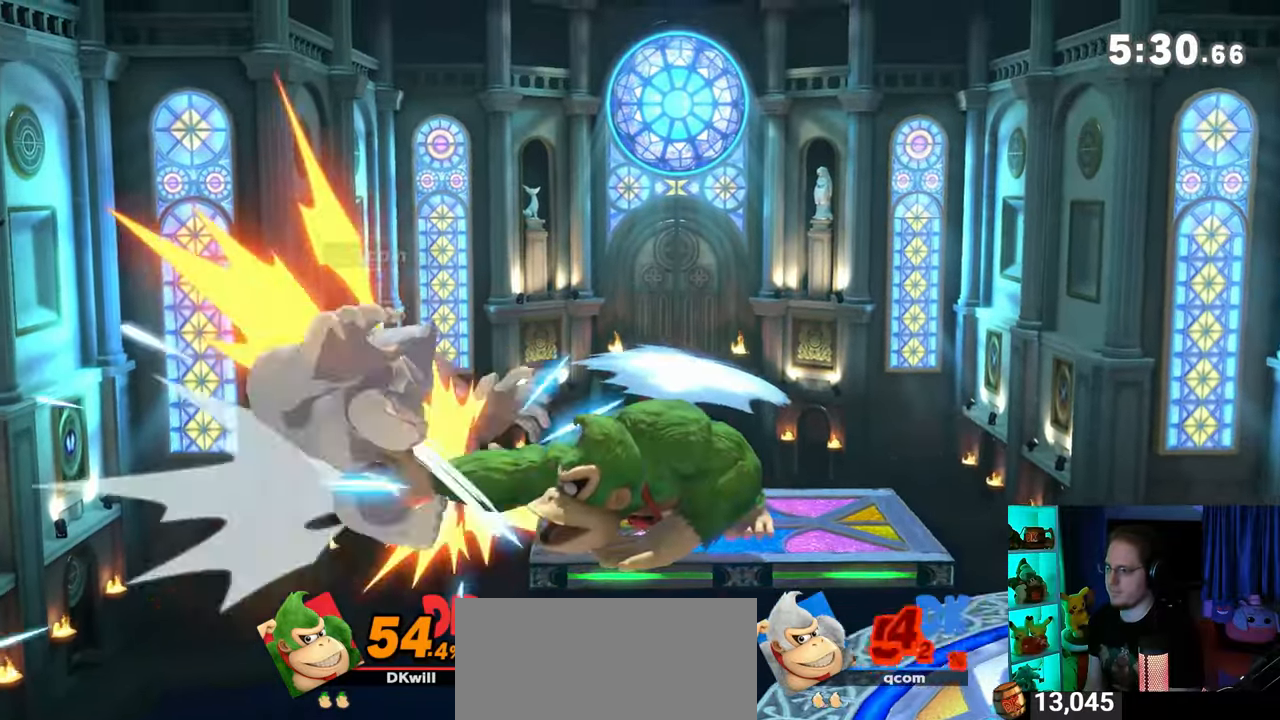
{"buttons": [], "left_stick": "center", "right_stick": "center", "events": [[67, "left_stick", "center"], [217, "left_stick", "down"], [383, "left_stick", "center"]]}
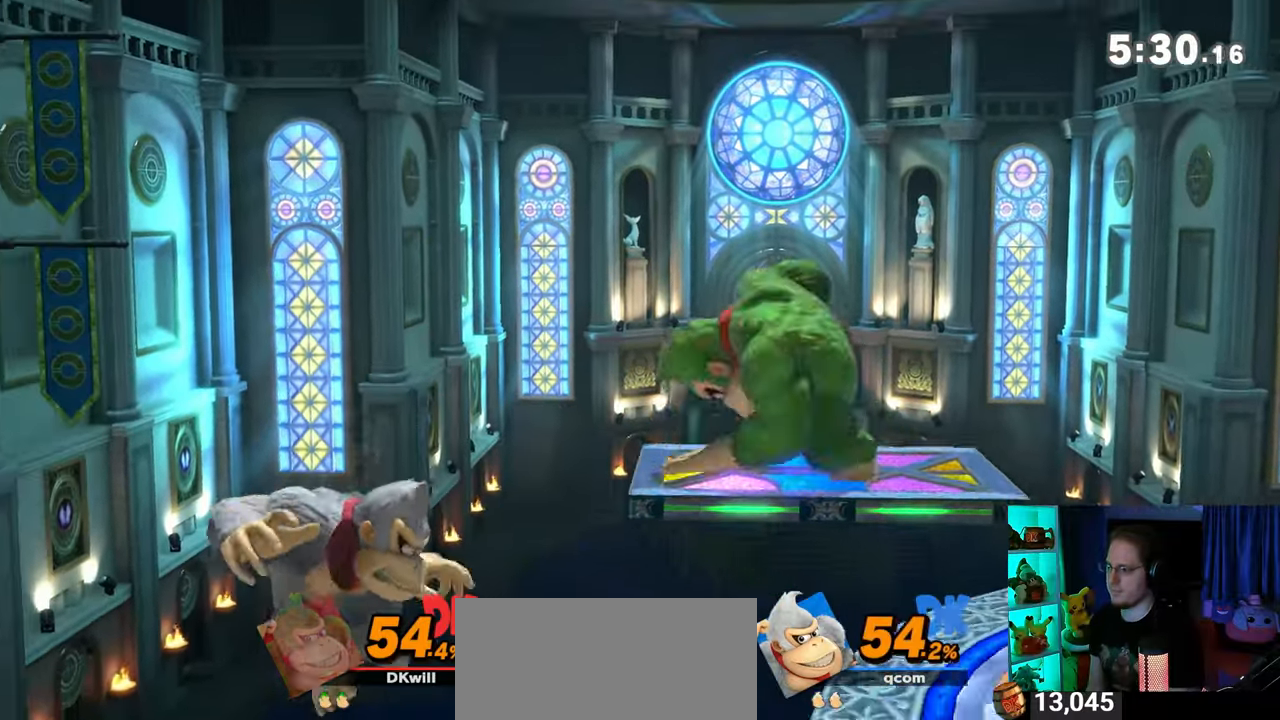
{"buttons": [], "left_stick": "left", "right_stick": "center", "events": [[33, "left_stick", "left"]]}
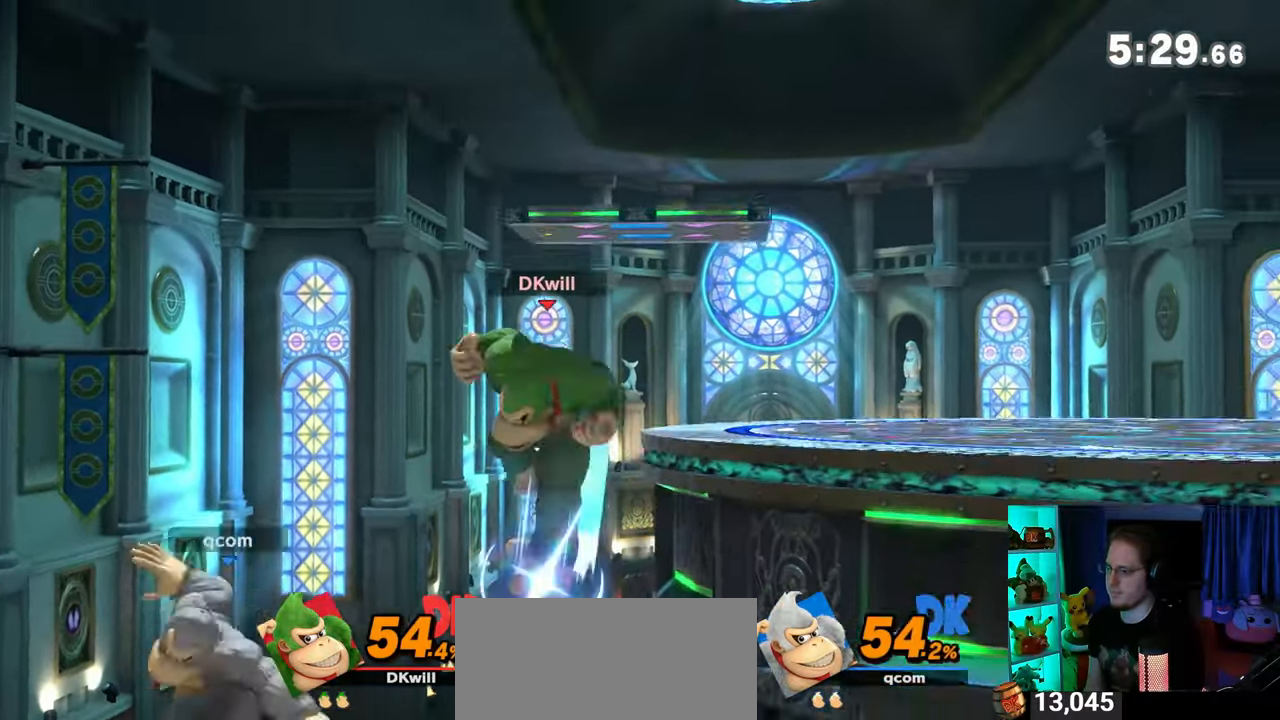
{"buttons": [], "left_stick": "center", "right_stick": "center", "events": [[233, "left_stick", "center"]]}
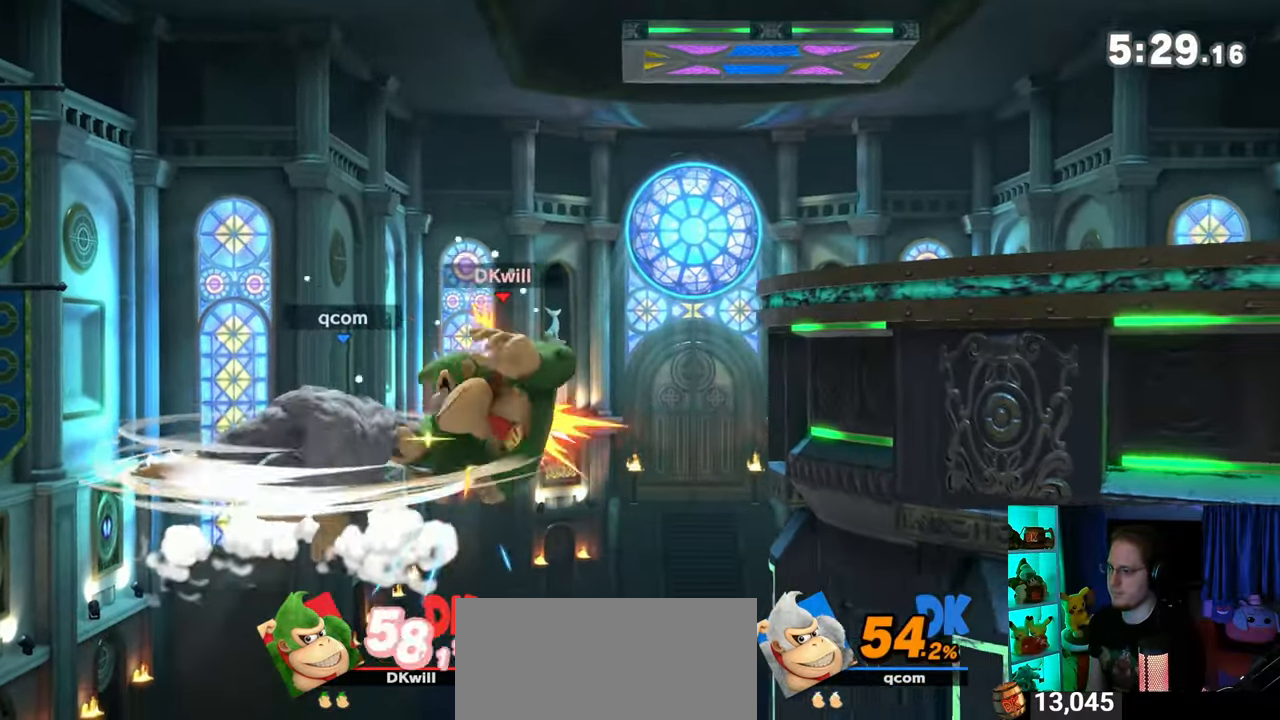
{"buttons": [], "left_stick": "right", "right_stick": "center", "events": [[133, "left_stick", "right"]]}
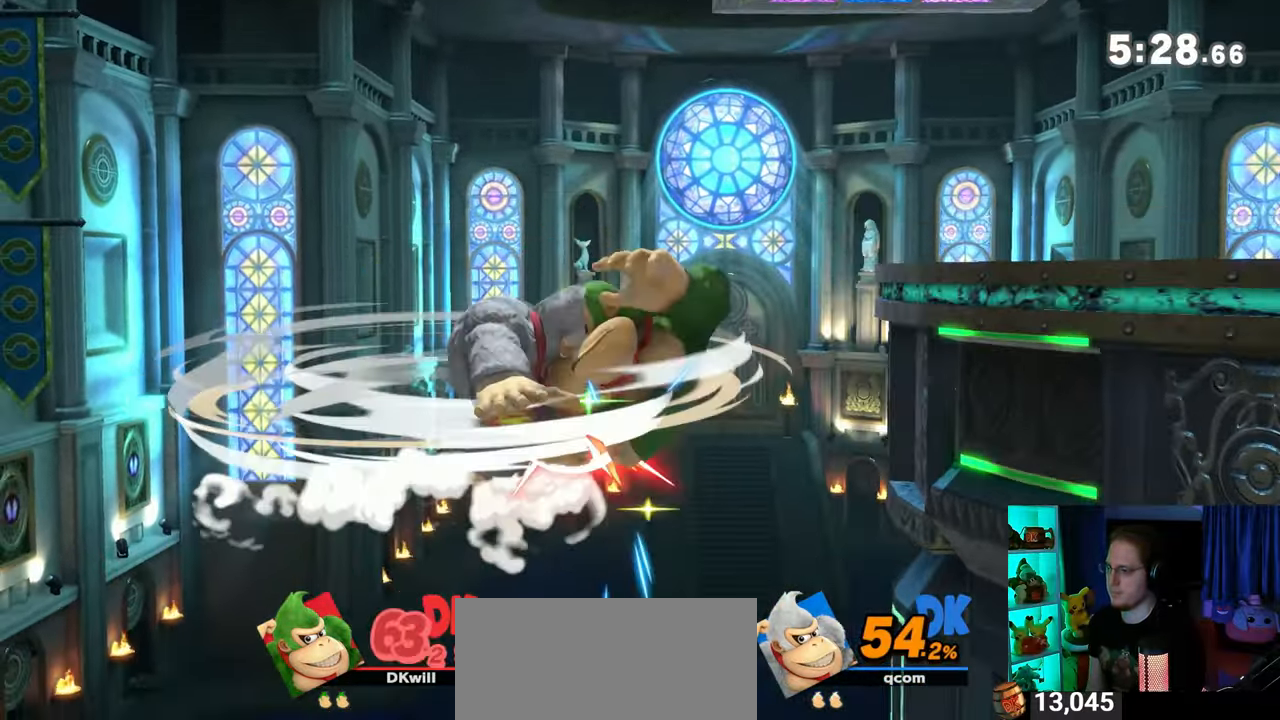
{"buttons": [], "left_stick": "right", "right_stick": "center", "events": [[233, "X", "down"], [350, "X", "up"]]}
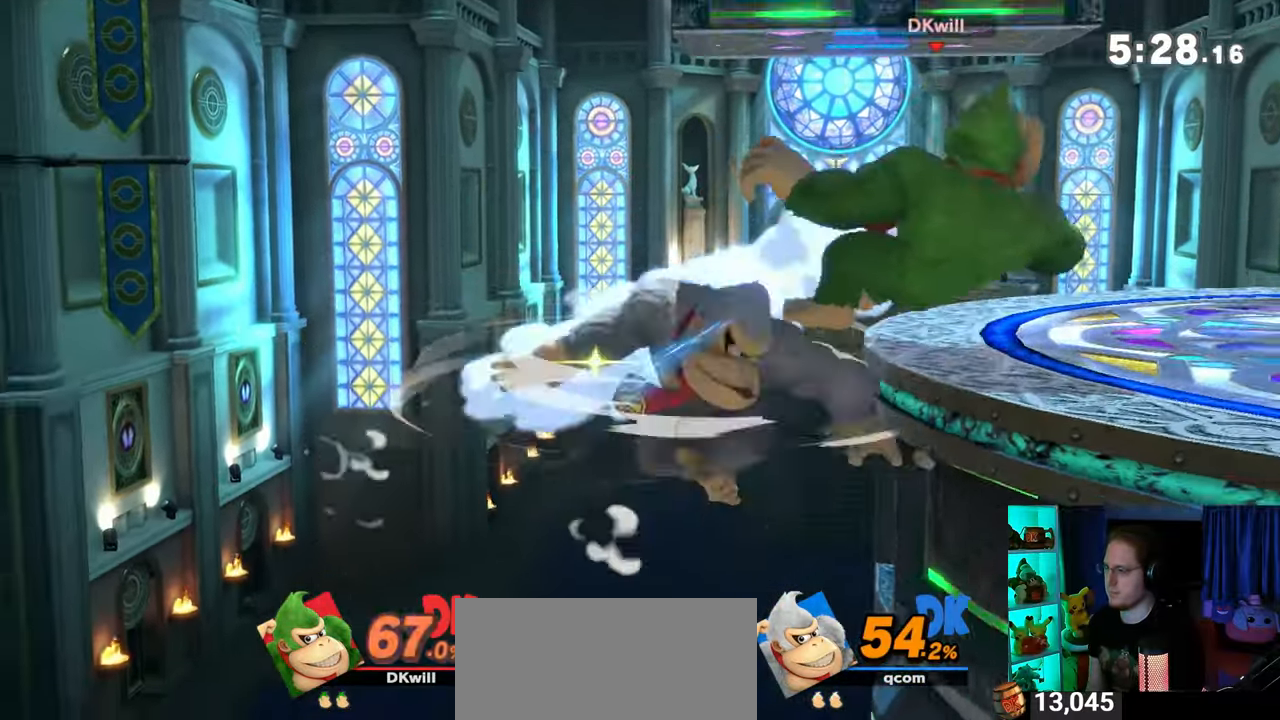
{"buttons": [], "left_stick": "center", "right_stick": "center", "events": [[133, "Y", "down"], [217, "Y", "up"], [483, "left_stick", "center"]]}
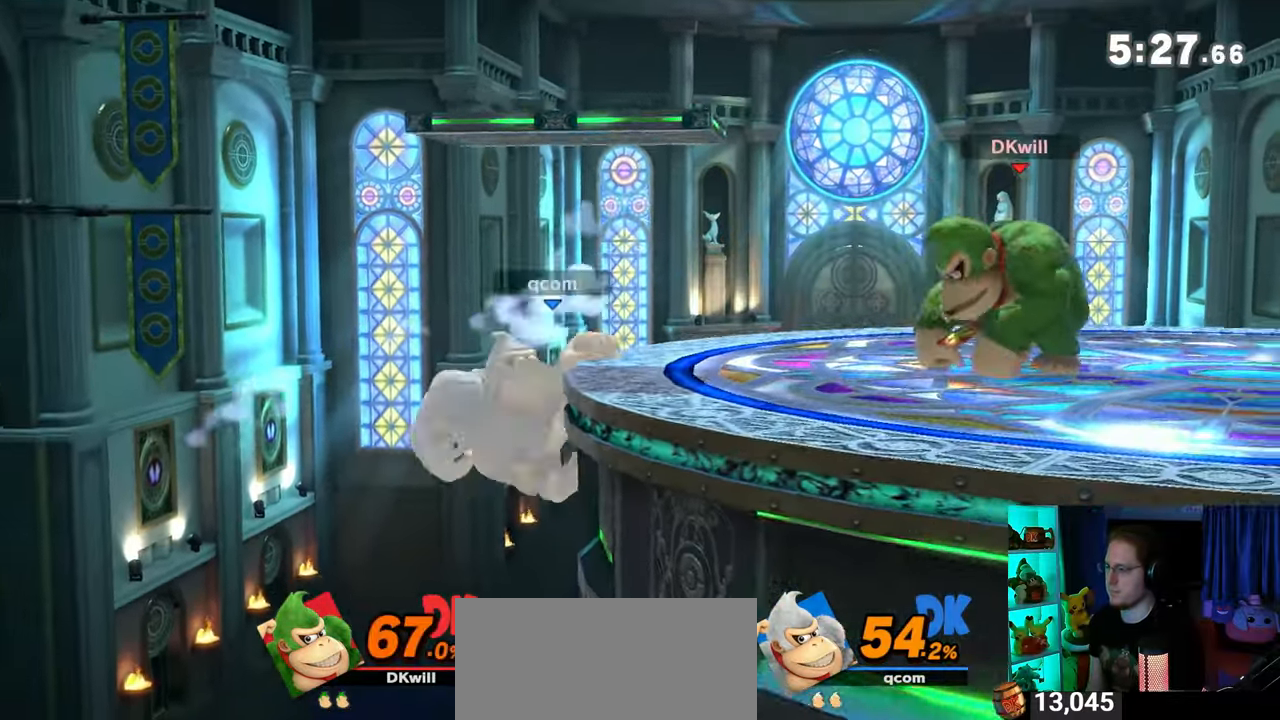
{"buttons": [], "left_stick": "down-left", "right_stick": "center", "events": [[100, "left_stick", "right"], [200, "left_stick", "center"], [383, "Y", "down"], [450, "Y", "up"], [450, "left_stick", "down-left"]]}